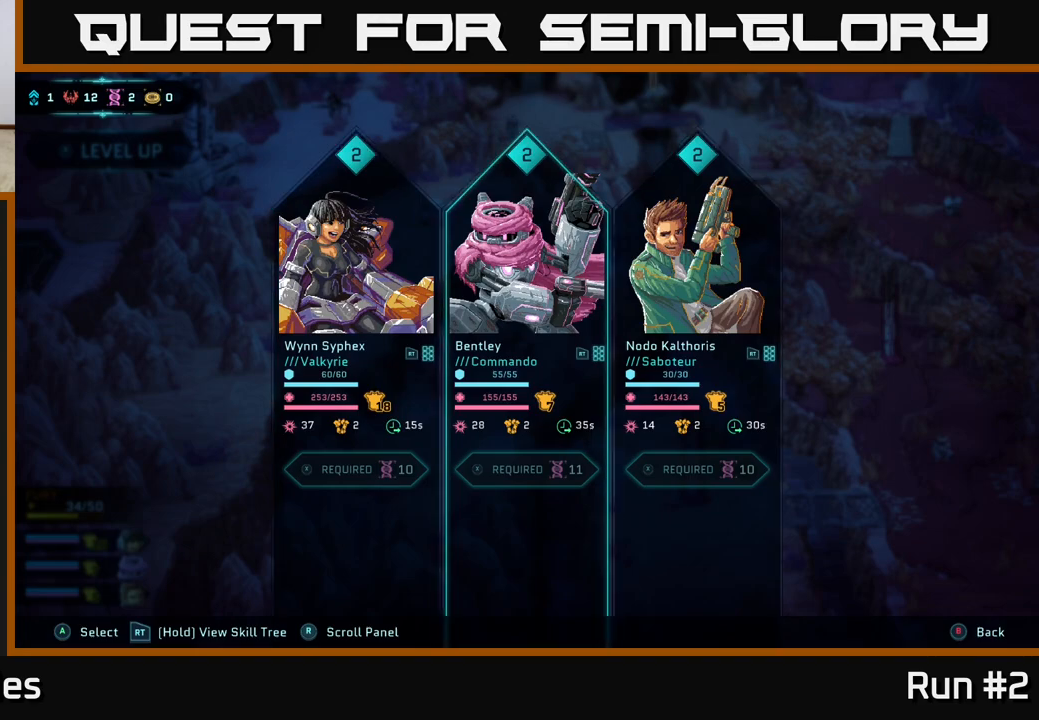
Gameplay with a controller (Xbox layout); each line is a JSON object with the inputs held at the frame after it. "events" lists button and stick changes between this image and that frame as [ms after this image, input, new state], when the widget could be followed in between.
{"buttons": [], "left_stick": "center", "right_stick": "center", "events": []}
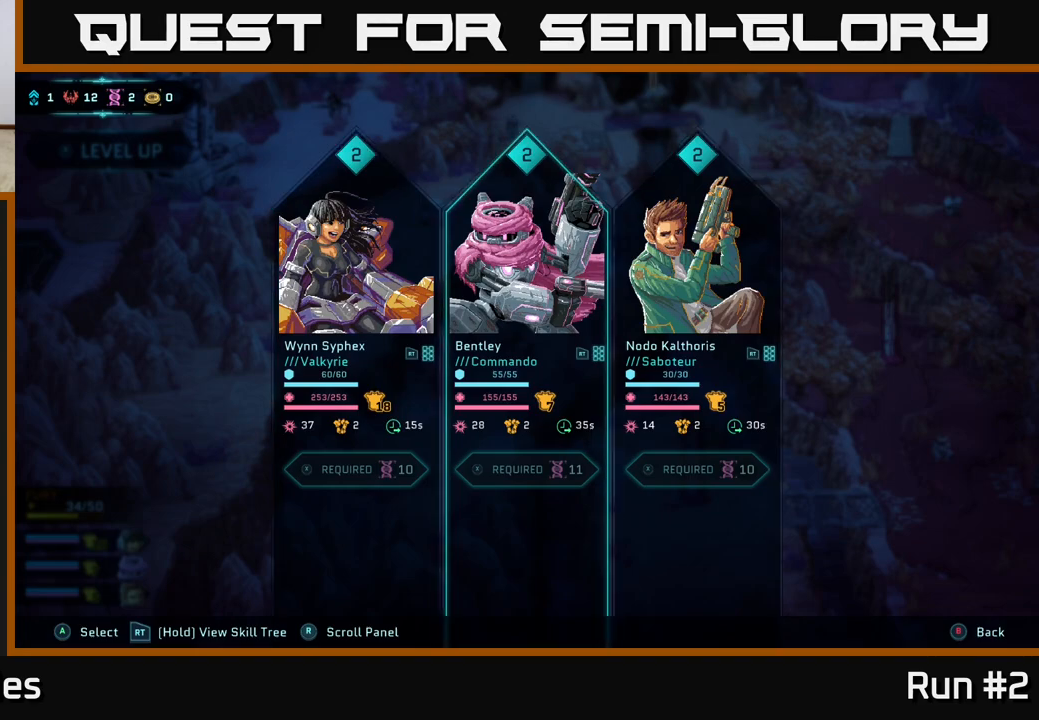
{"buttons": [], "left_stick": "center", "right_stick": "center", "events": [[300, "DPAD_LEFT", "down"], [450, "DPAD_LEFT", "up"]]}
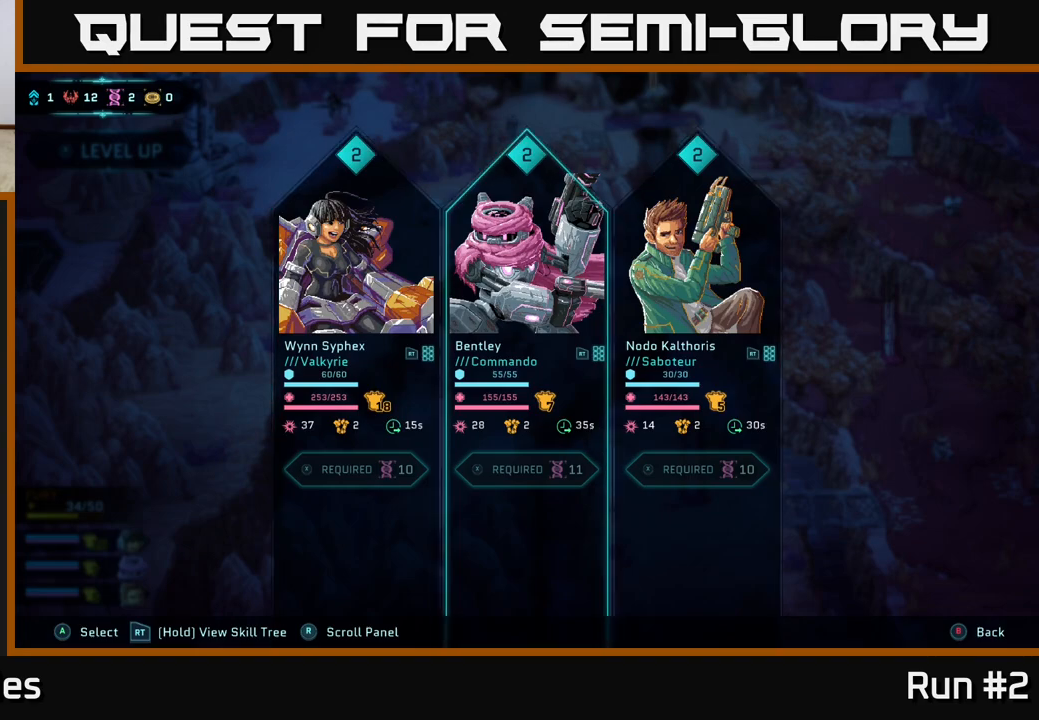
{"buttons": [], "left_stick": "center", "right_stick": "center", "events": [[50, "DPAD_RIGHT", "down"], [183, "DPAD_RIGHT", "up"], [267, "B", "down"], [400, "B", "up"]]}
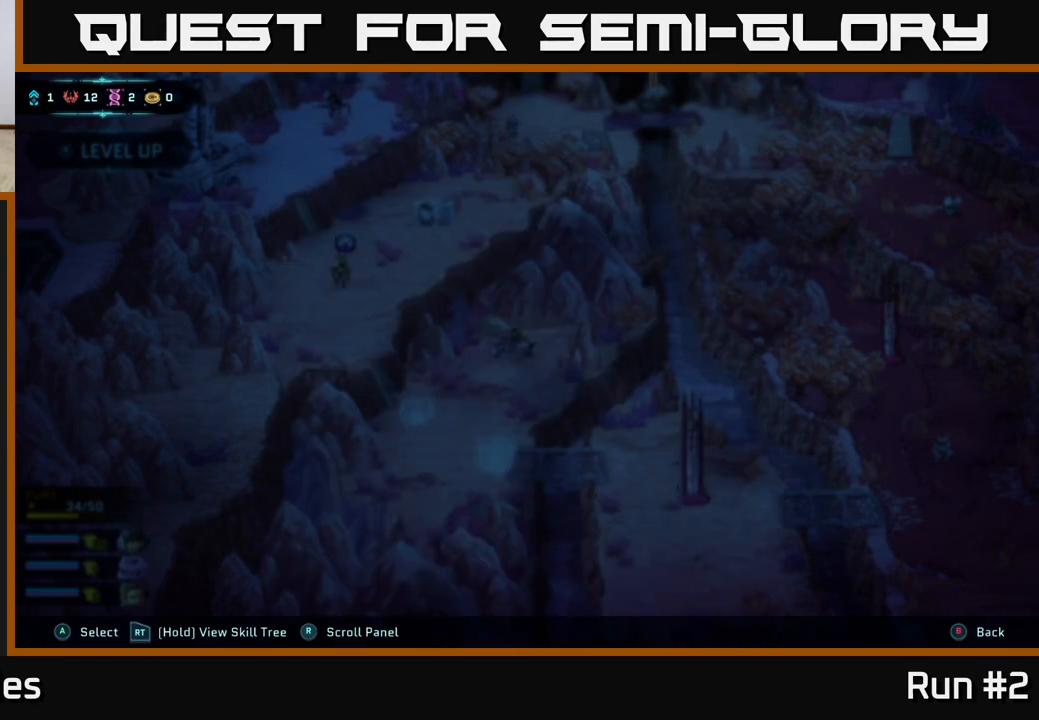
{"buttons": [], "left_stick": "center", "right_stick": "center", "events": []}
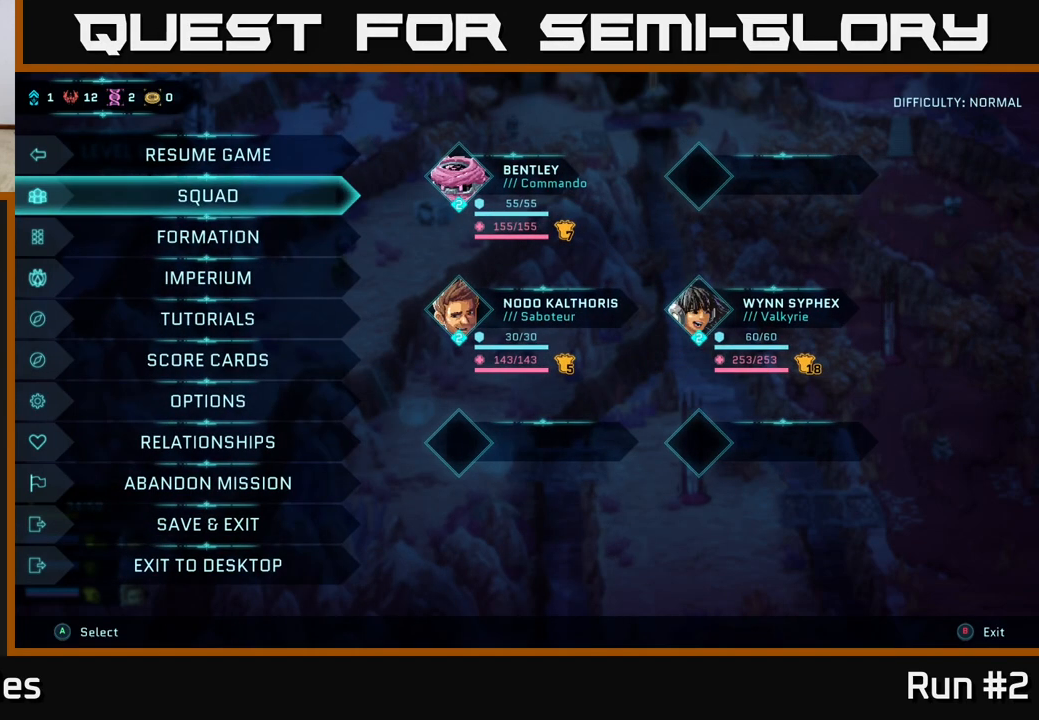
{"buttons": [], "left_stick": "center", "right_stick": "center", "events": [[67, "B", "down"], [183, "B", "up"]]}
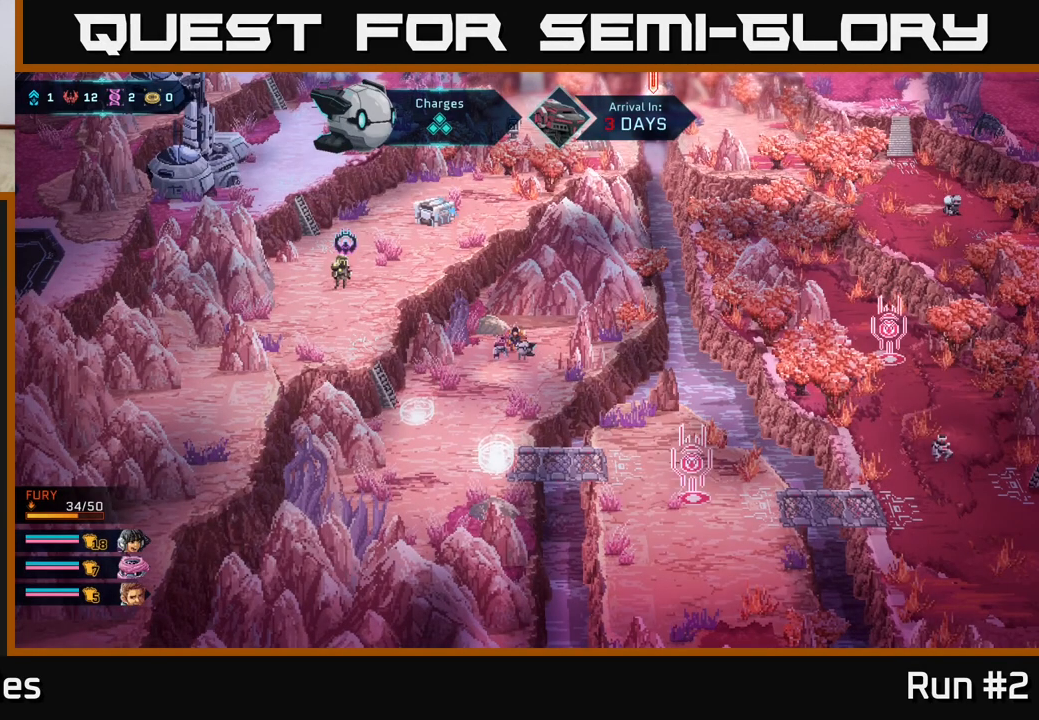
{"buttons": [], "left_stick": "center", "right_stick": "down-right", "events": [[100, "left_stick", "up-left"], [250, "left_stick", "center"], [467, "right_stick", "down-right"]]}
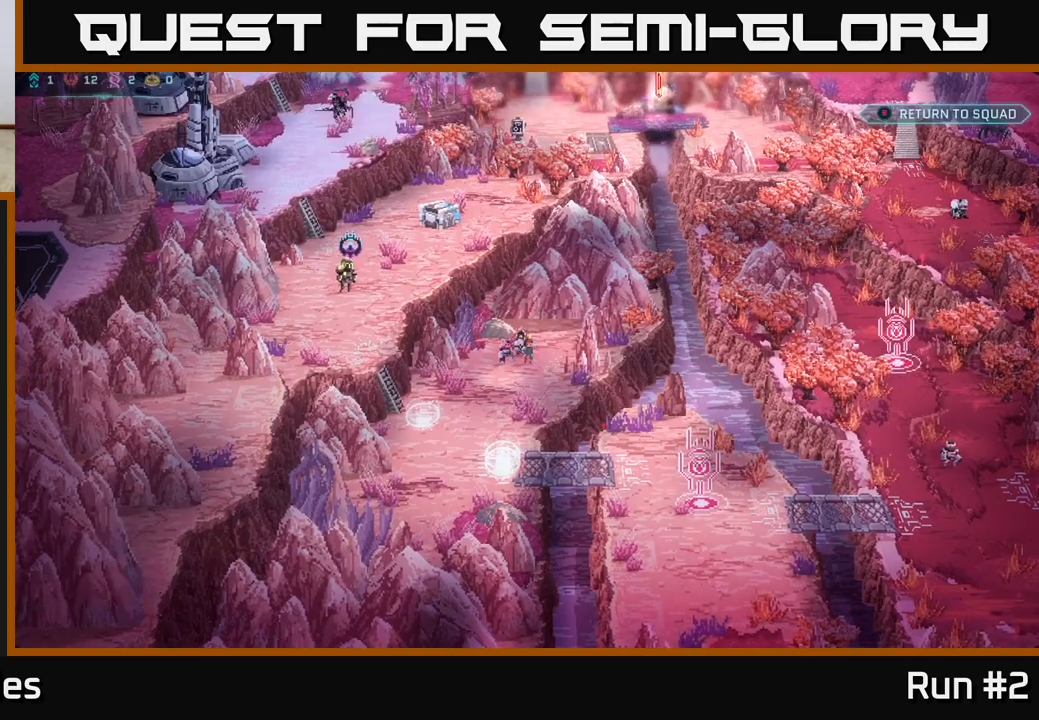
{"buttons": [], "left_stick": "center", "right_stick": "up-left", "events": [[183, "right_stick", "center"], [233, "right_stick", "up-left"]]}
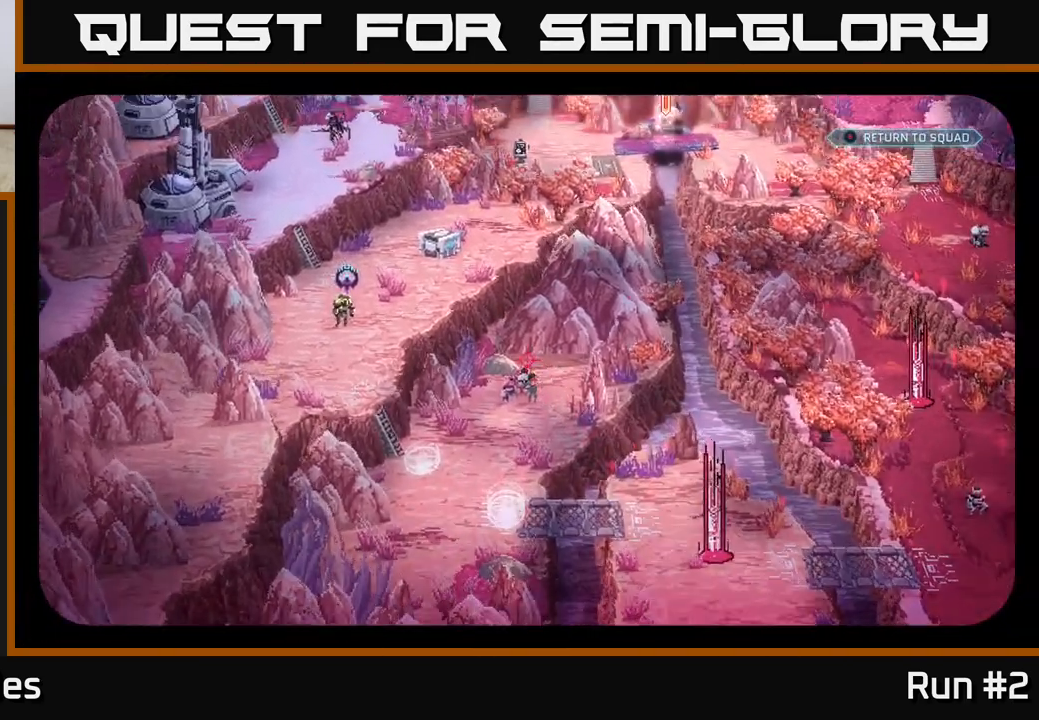
{"buttons": [], "left_stick": "center", "right_stick": "down-left", "events": [[167, "right_stick", "center"], [400, "right_stick", "down-left"]]}
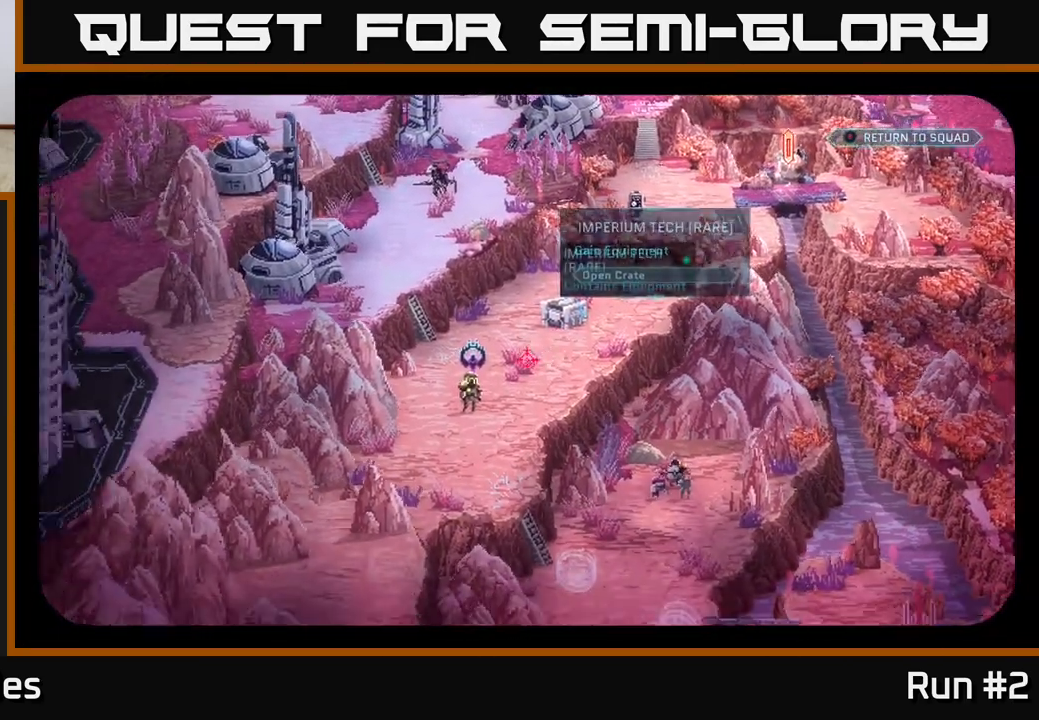
{"buttons": [], "left_stick": "center", "right_stick": "up", "events": [[83, "right_stick", "center"], [500, "right_stick", "up"]]}
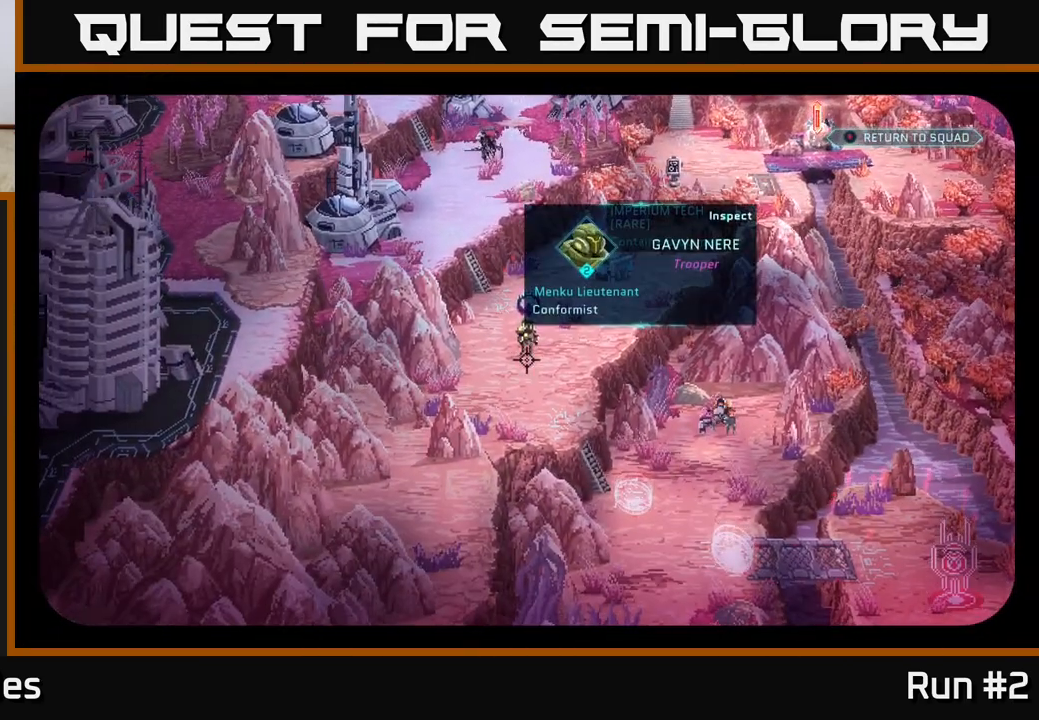
{"buttons": [], "left_stick": "center", "right_stick": "center", "events": [[67, "right_stick", "center"]]}
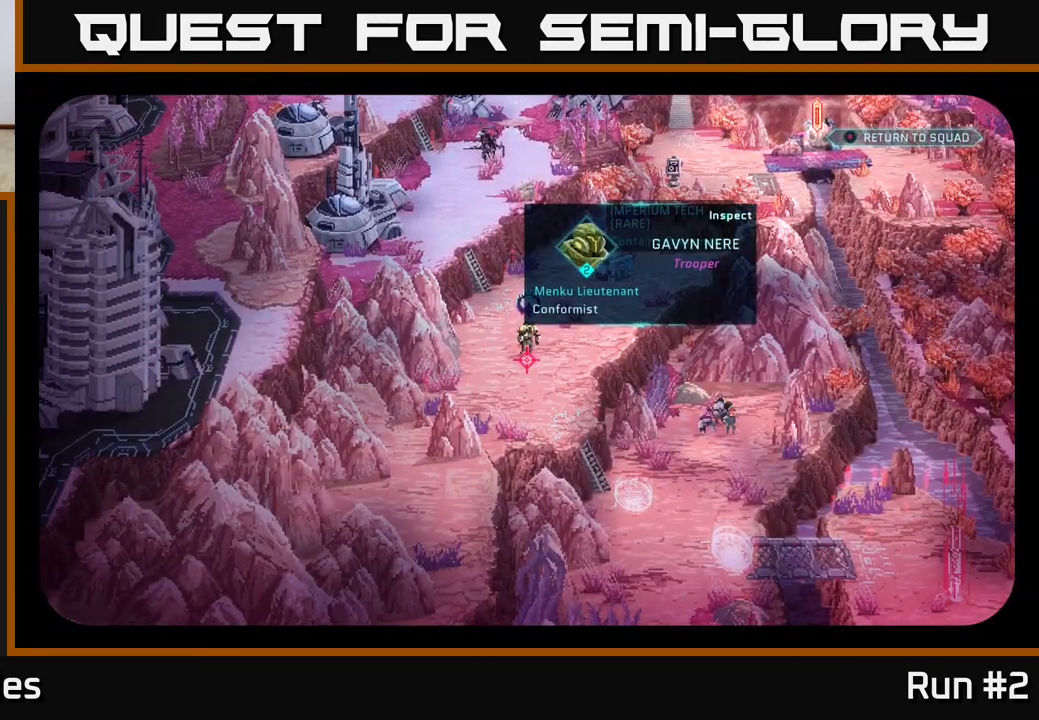
{"buttons": [], "left_stick": "center", "right_stick": "center", "events": []}
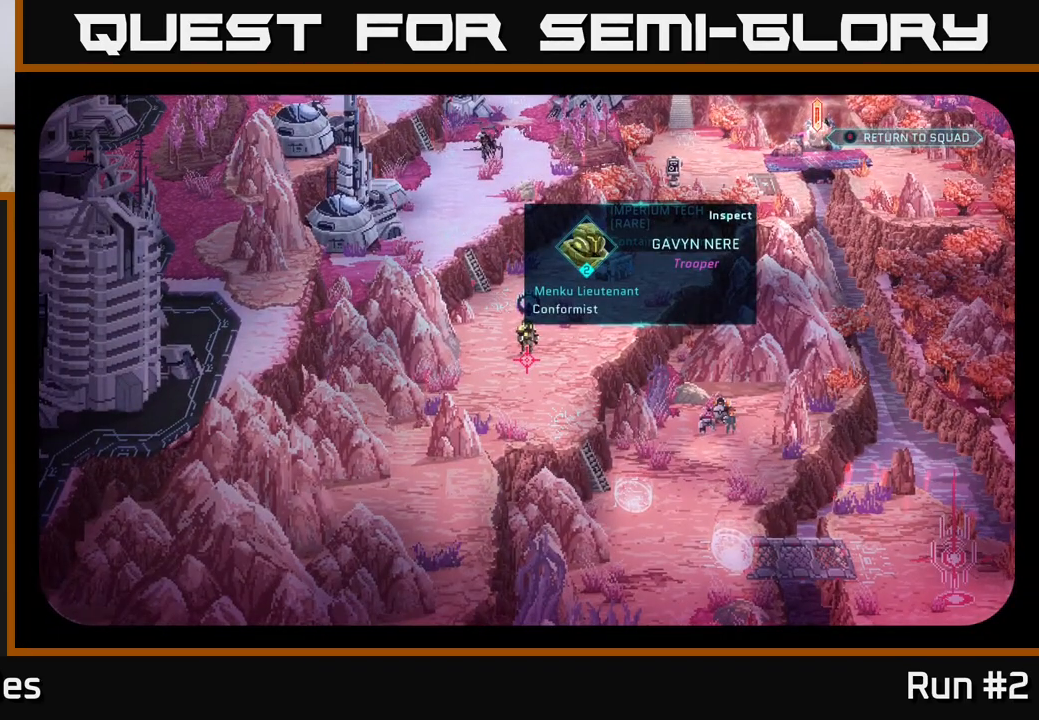
{"buttons": [], "left_stick": "center", "right_stick": "center", "events": [[283, "right_stick", "up"], [350, "right_stick", "center"]]}
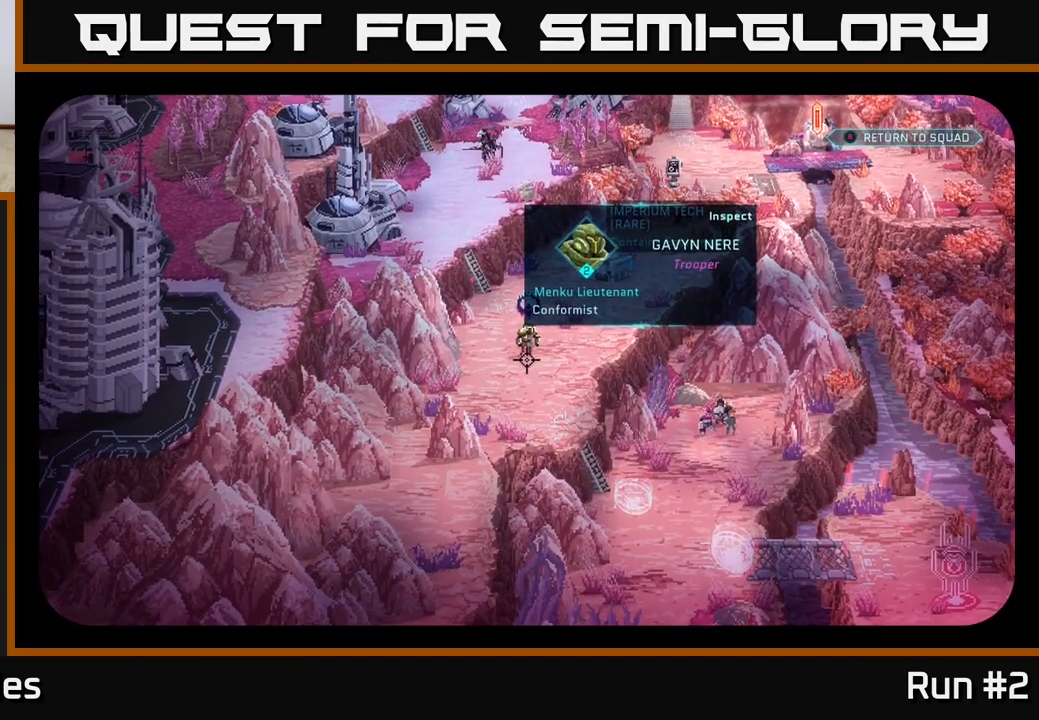
{"buttons": [], "left_stick": "center", "right_stick": "up-right", "events": [[300, "right_stick", "up-right"]]}
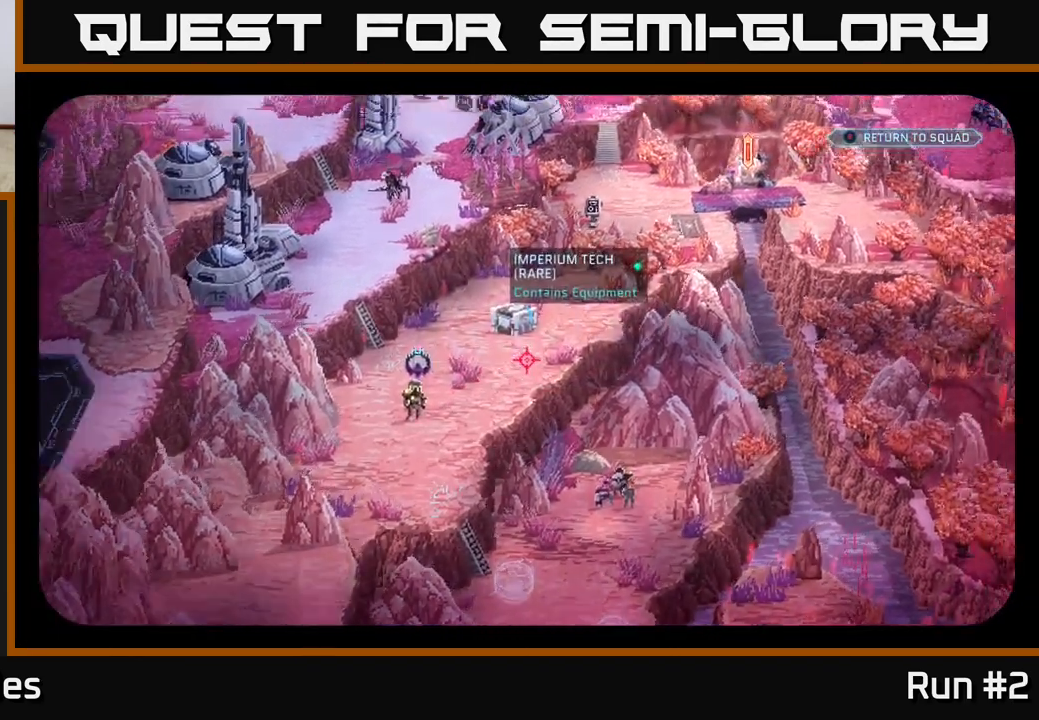
{"buttons": [], "left_stick": "center", "right_stick": "center", "events": [[117, "right_stick", "up-left"], [317, "right_stick", "center"]]}
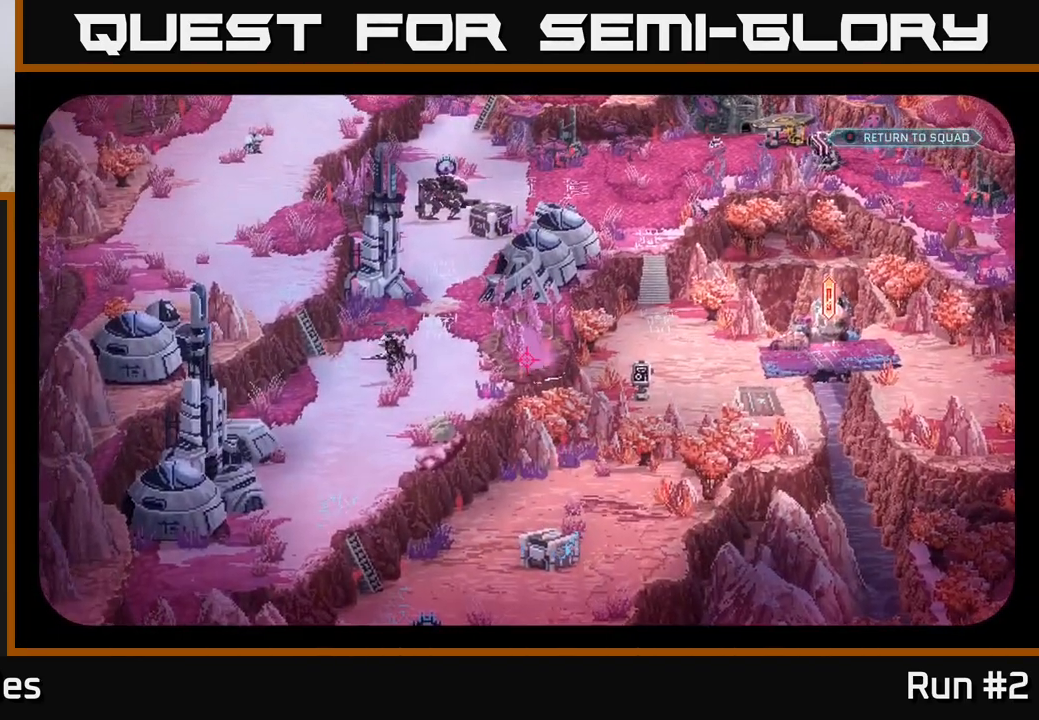
{"buttons": [], "left_stick": "center", "right_stick": "center", "events": [[183, "right_stick", "left"], [317, "right_stick", "center"]]}
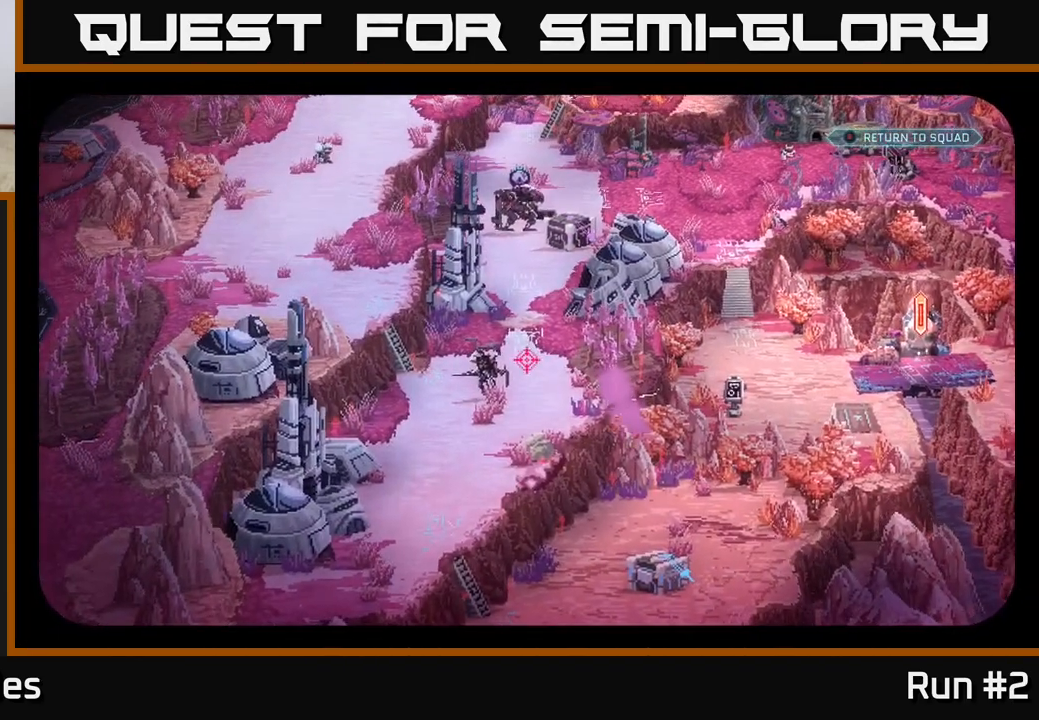
{"buttons": [], "left_stick": "center", "right_stick": "right", "events": [[200, "right_stick", "right"]]}
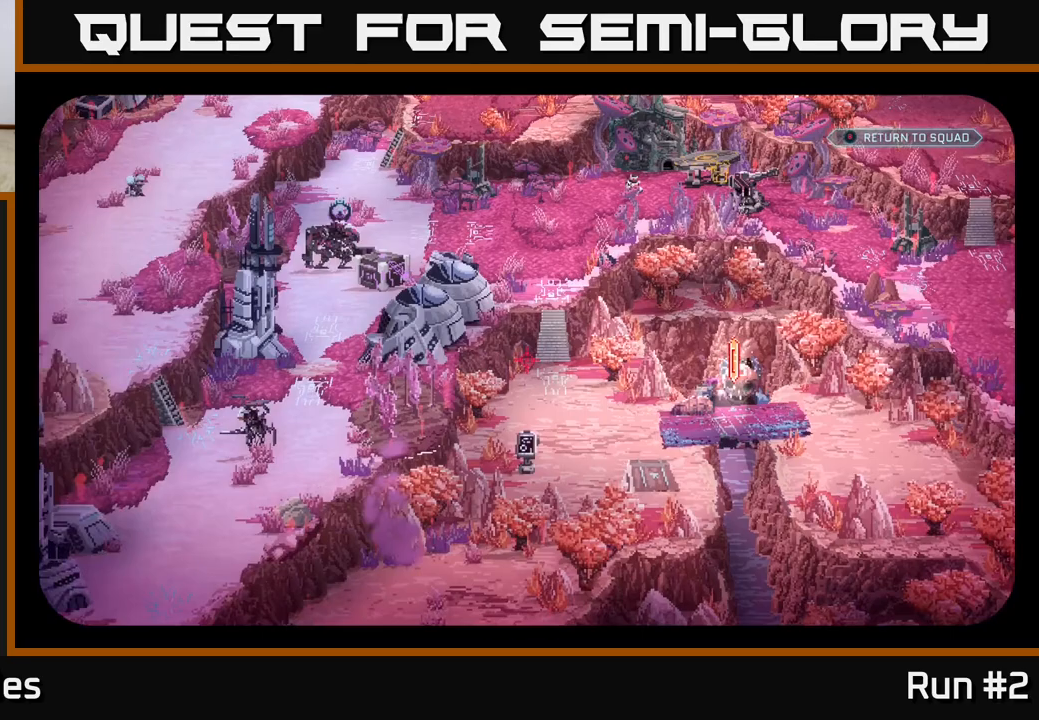
{"buttons": [], "left_stick": "center", "right_stick": "down", "events": [[33, "right_stick", "down"]]}
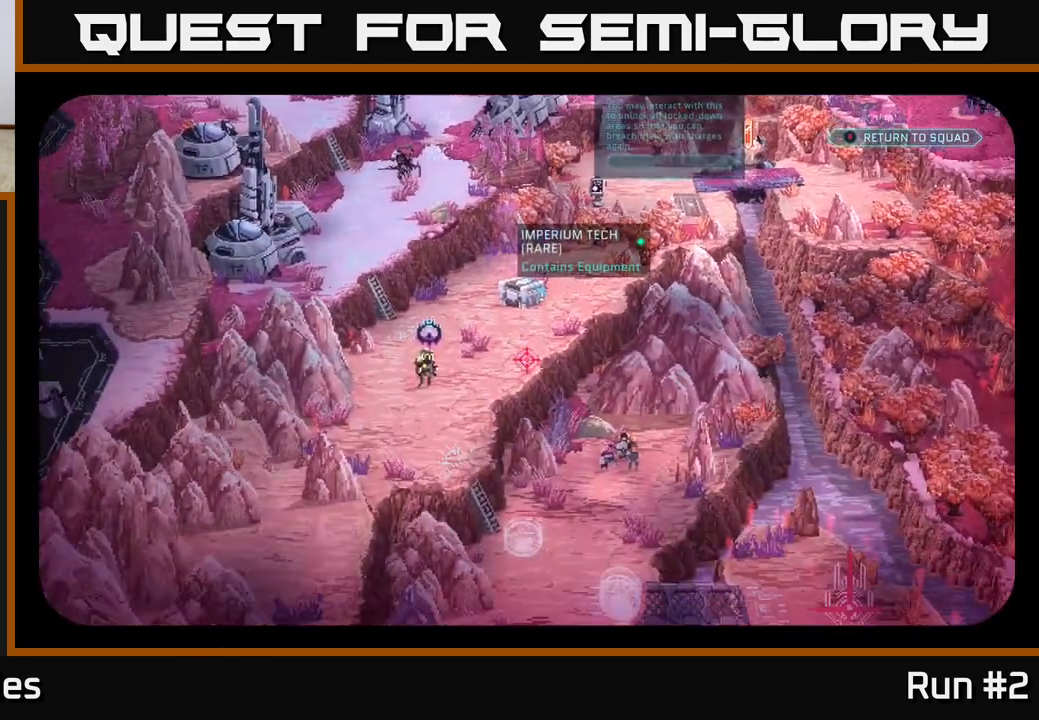
{"buttons": [], "left_stick": "center", "right_stick": "center", "events": [[100, "right_stick", "center"]]}
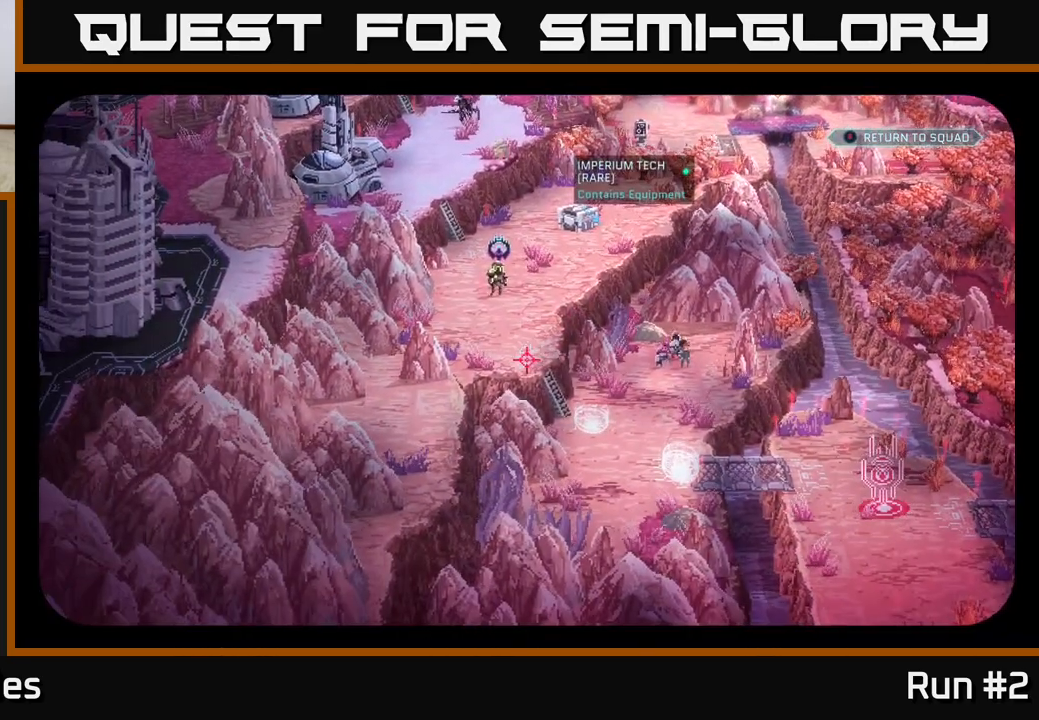
{"buttons": [], "left_stick": "center", "right_stick": "center", "events": [[183, "B", "down"], [300, "B", "up"]]}
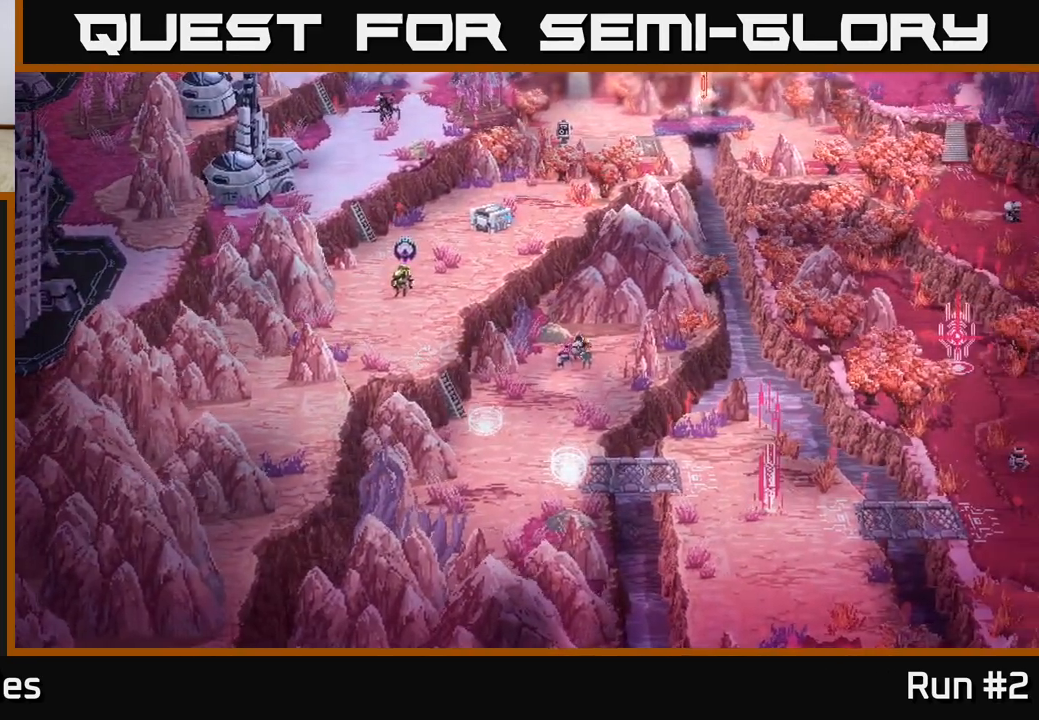
{"buttons": [], "left_stick": "center", "right_stick": "center", "events": []}
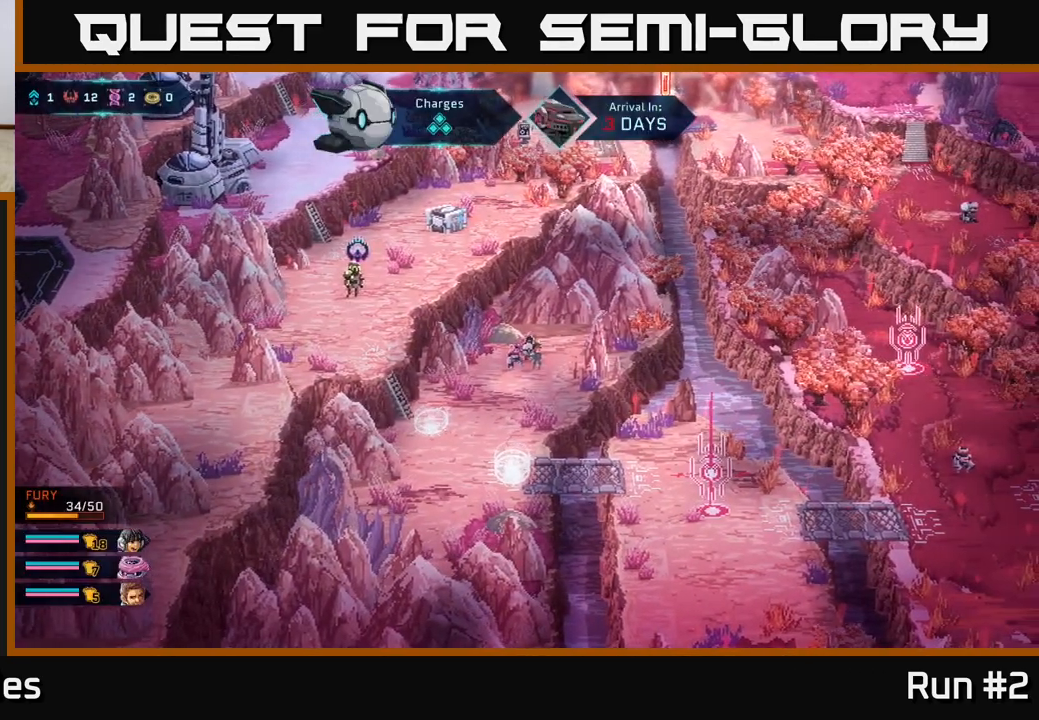
{"buttons": [], "left_stick": "center", "right_stick": "center", "events": []}
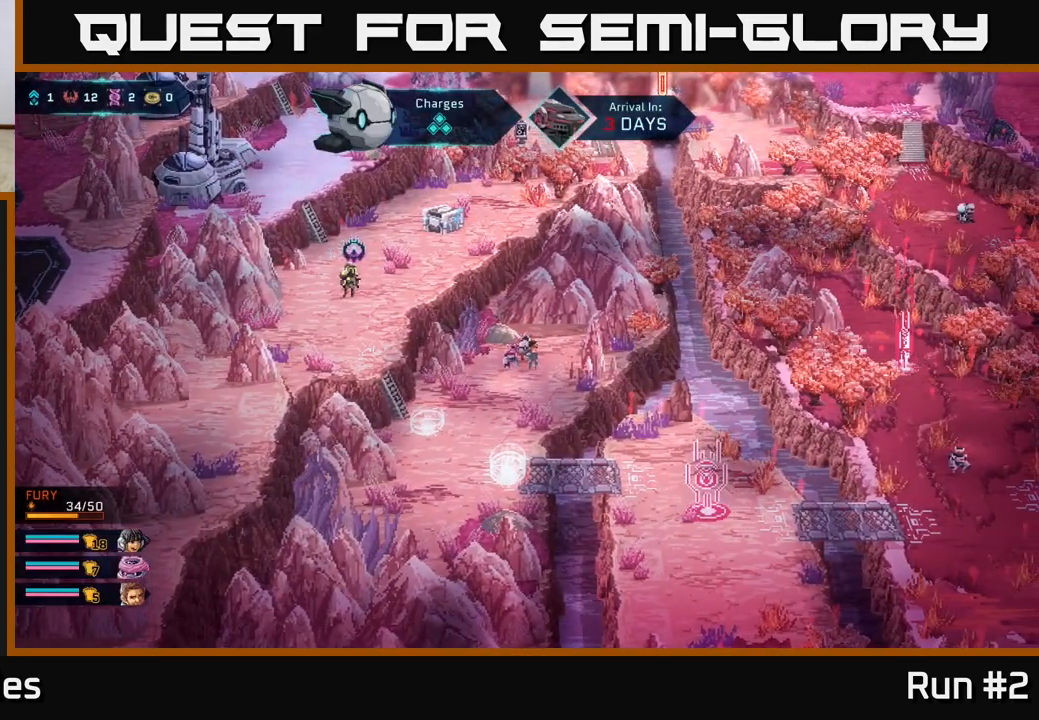
{"buttons": [], "left_stick": "center", "right_stick": "up-left", "events": [[450, "right_stick", "up-left"]]}
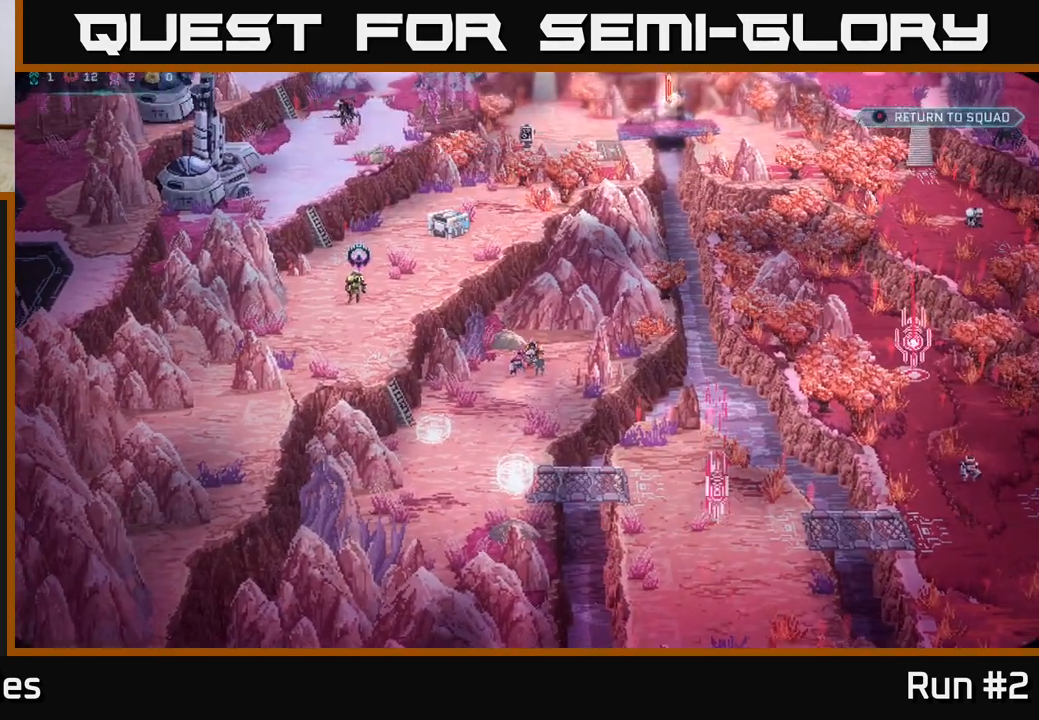
{"buttons": [], "left_stick": "center", "right_stick": "center", "events": [[317, "right_stick", "center"]]}
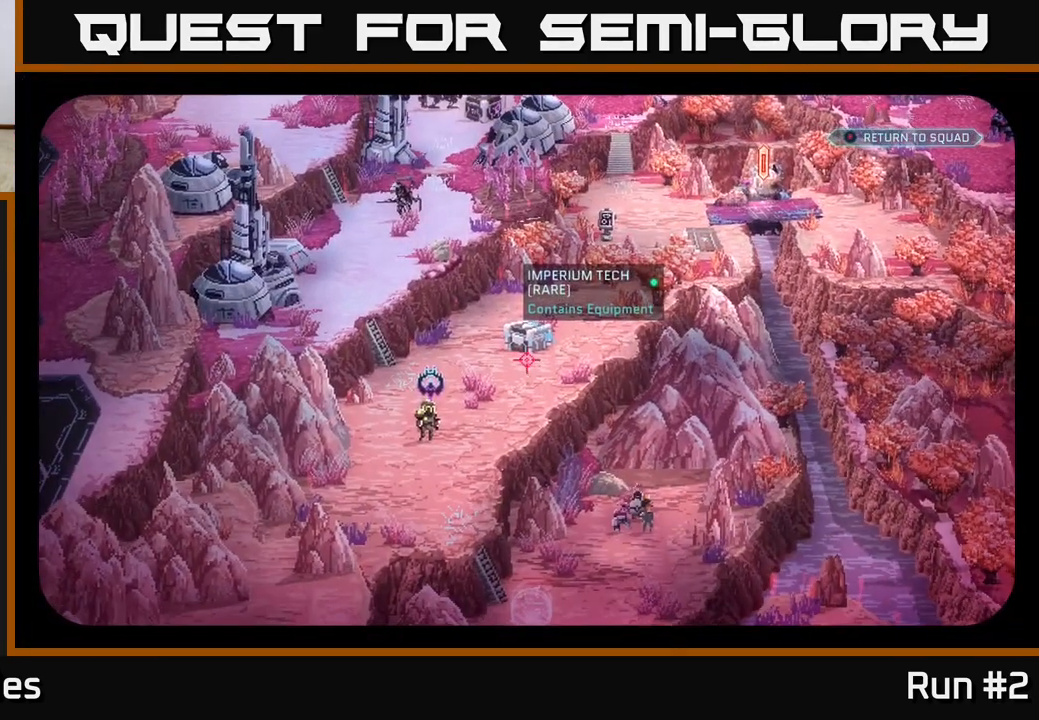
{"buttons": [], "left_stick": "center", "right_stick": "center", "events": []}
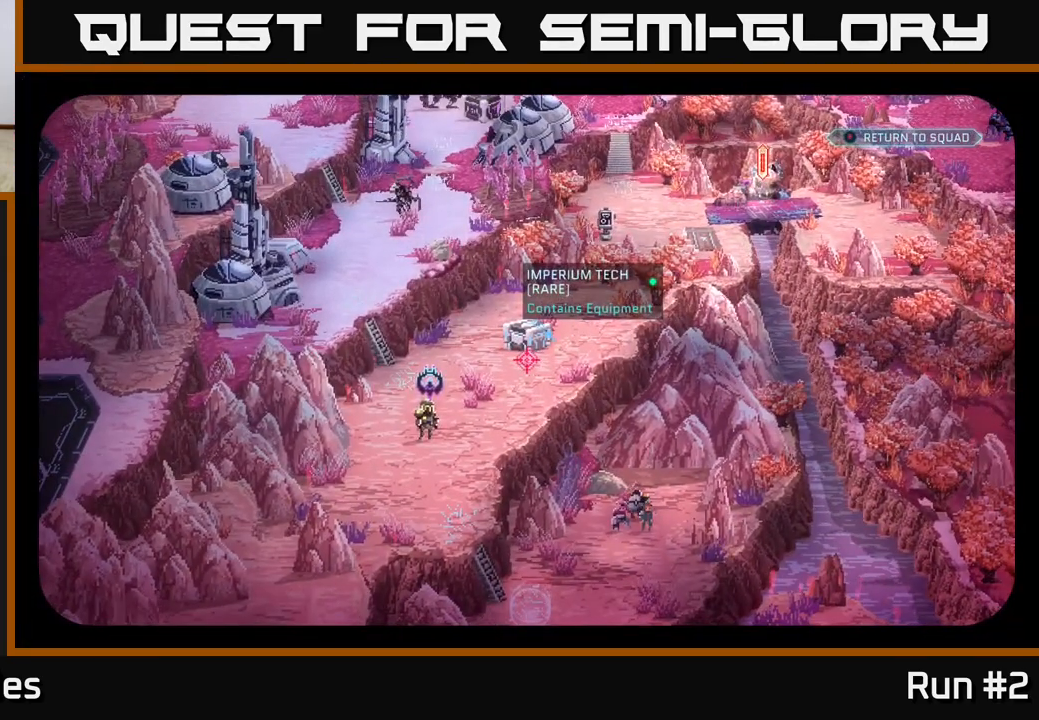
{"buttons": [], "left_stick": "center", "right_stick": "center", "events": []}
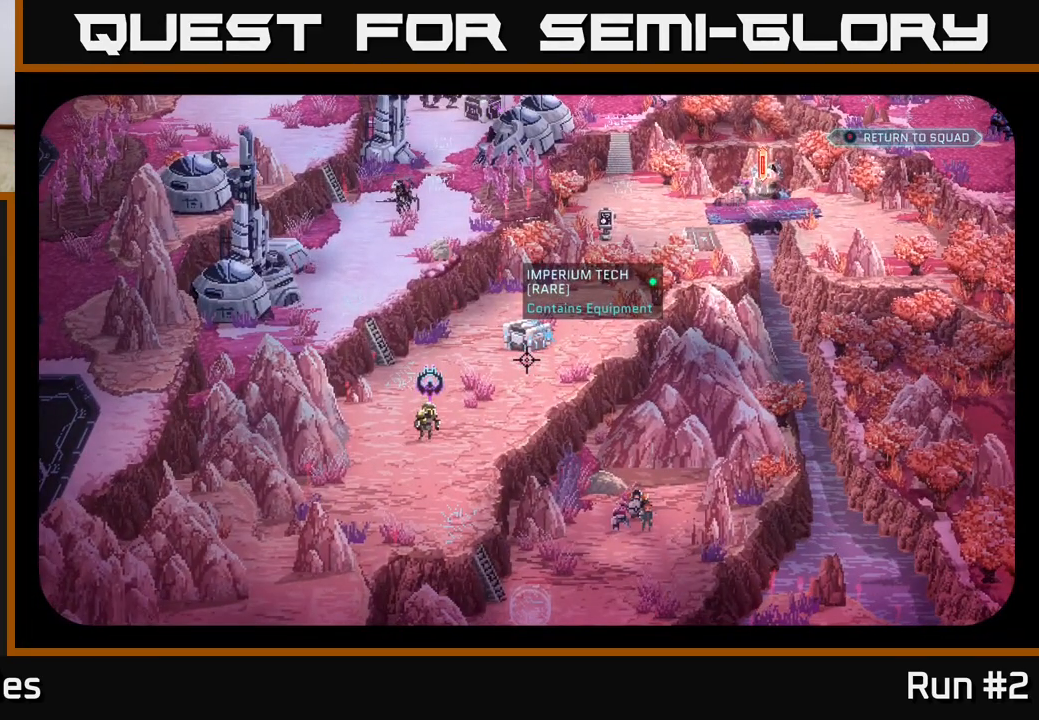
{"buttons": [], "left_stick": "center", "right_stick": "center", "events": [[317, "right_stick", "down-left"], [450, "right_stick", "center"]]}
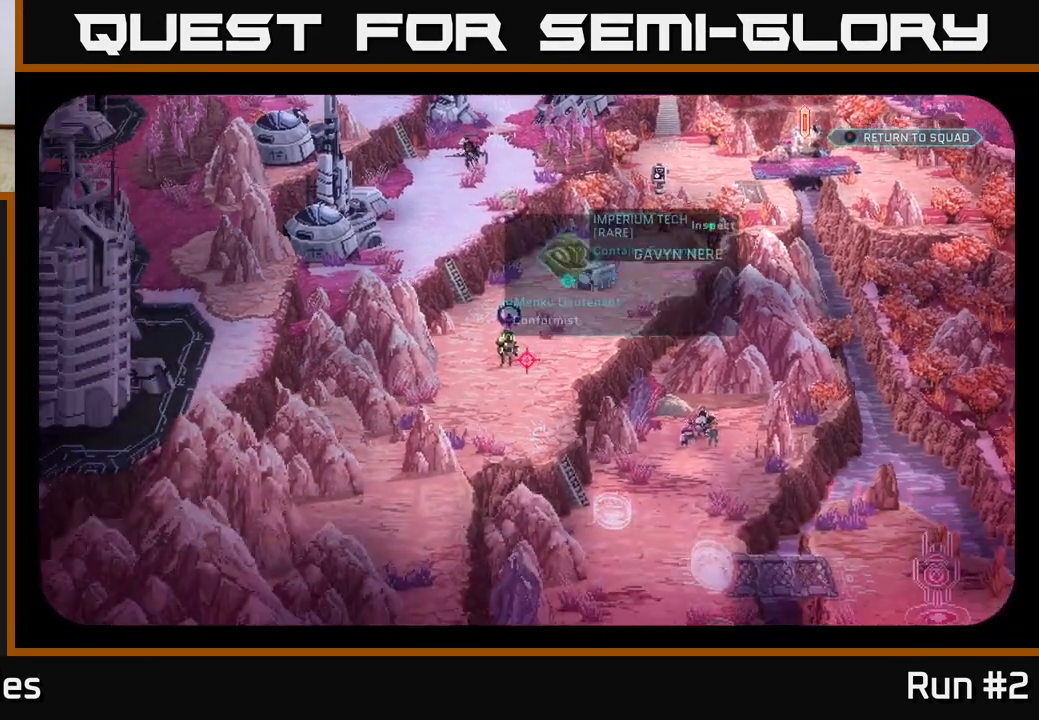
{"buttons": [], "left_stick": "center", "right_stick": "center", "events": [[267, "right_stick", "up-right"], [483, "right_stick", "center"]]}
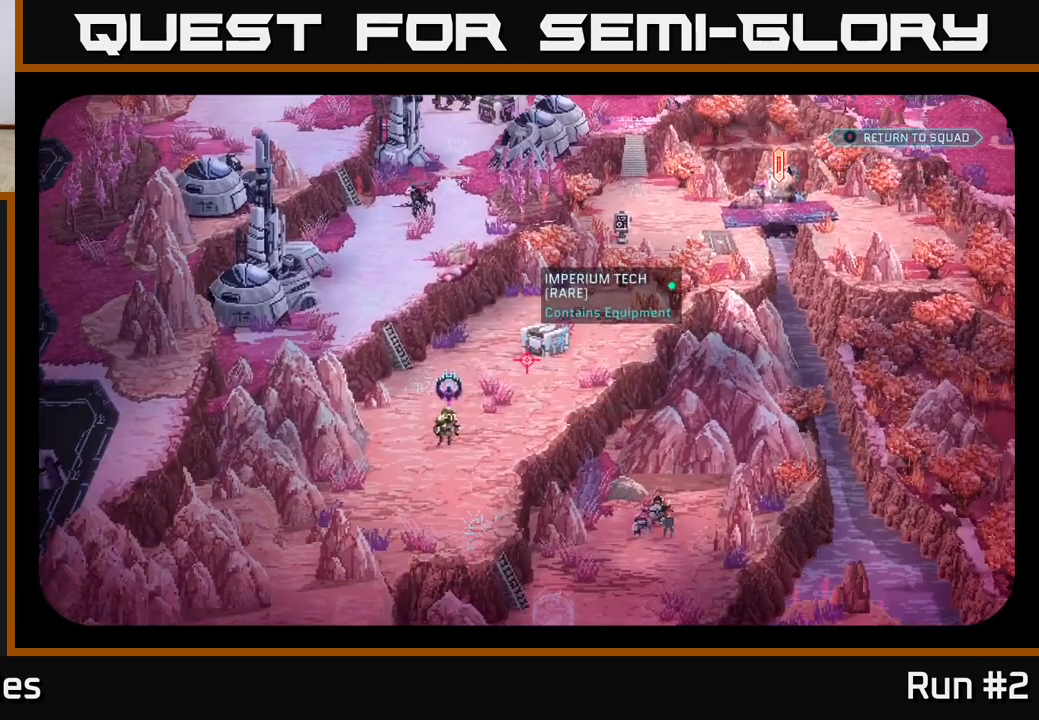
{"buttons": [], "left_stick": "center", "right_stick": "left", "events": [[500, "right_stick", "left"]]}